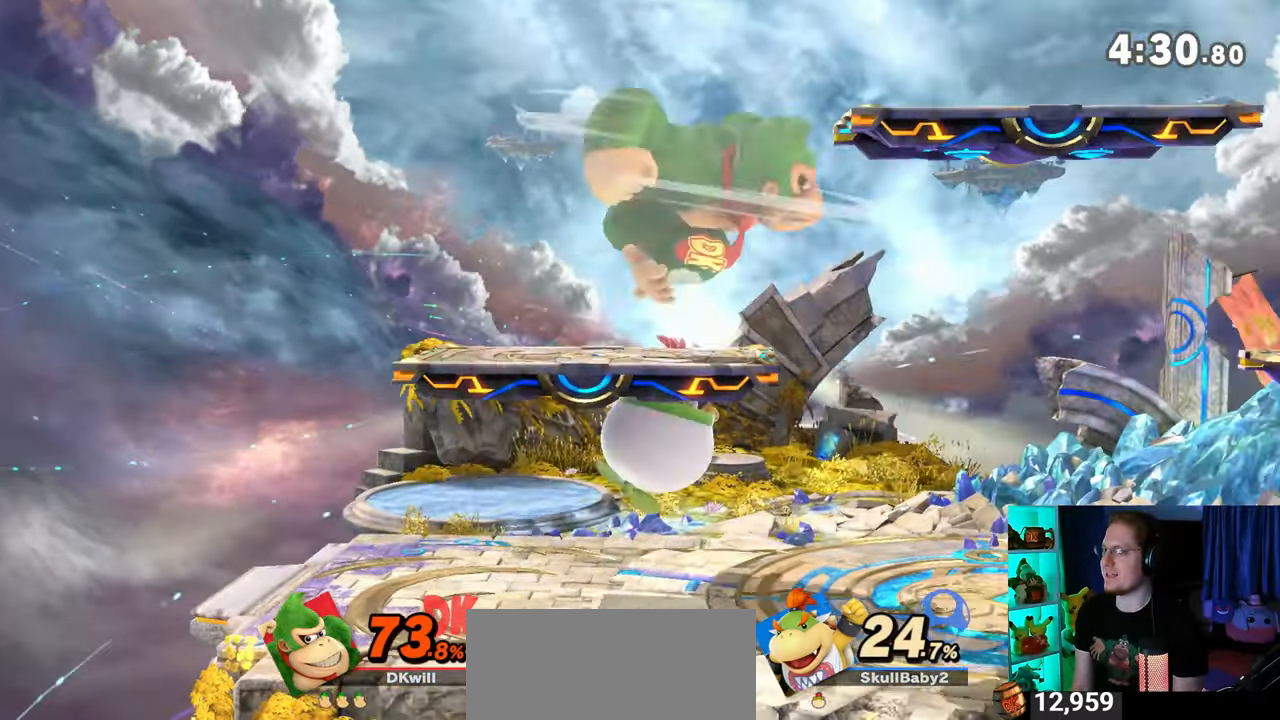
Gameplay with a controller (Nintendo layout); each line is a JSON object with the inputs held at the frame after it. "events" lists button and stick changes between this image and that frame as [ms after this image, input, new state], when the widget could be followed in between. Not read: L3 R3.
{"buttons": ["Y"], "left_stick": "center", "right_stick": "center", "events": [[117, "A", "up"], [150, "left_stick", "down"], [300, "left_stick", "center"], [367, "Y", "down"]]}
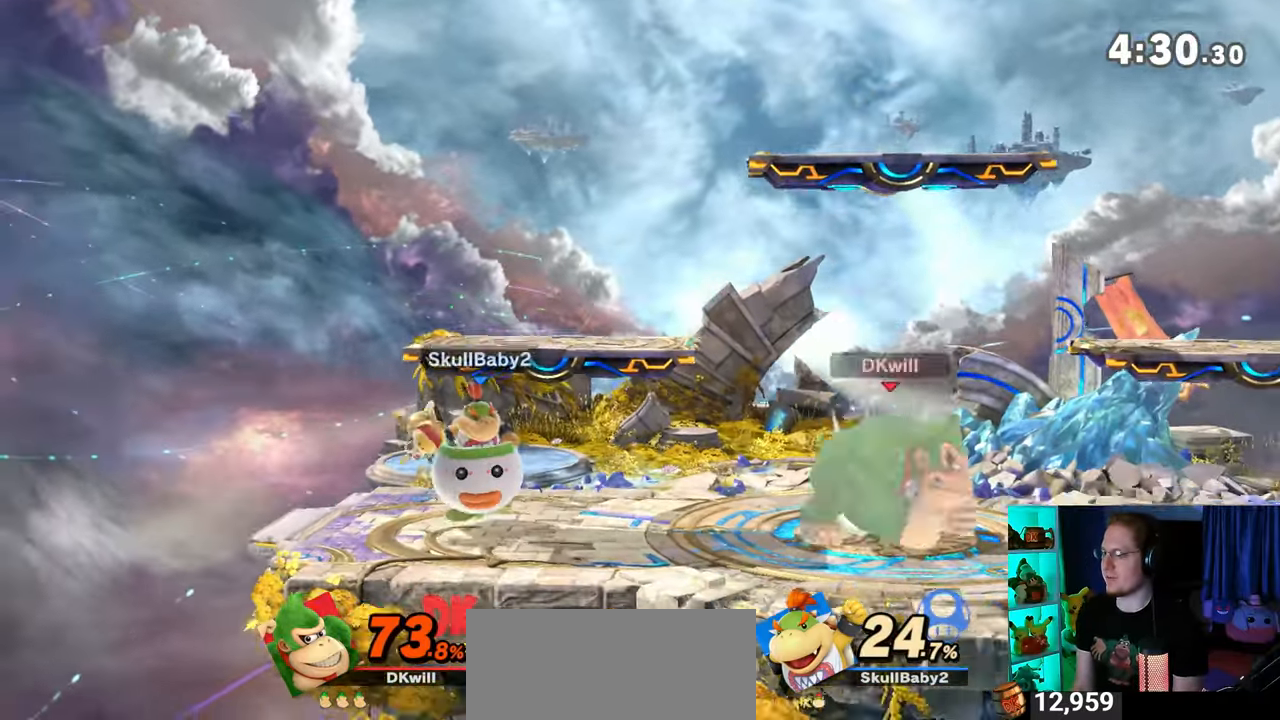
{"buttons": [], "left_stick": "down-left", "right_stick": "left", "events": [[83, "Y", "up"], [117, "left_stick", "up-left"], [400, "left_stick", "down-left"], [467, "right_stick", "left"]]}
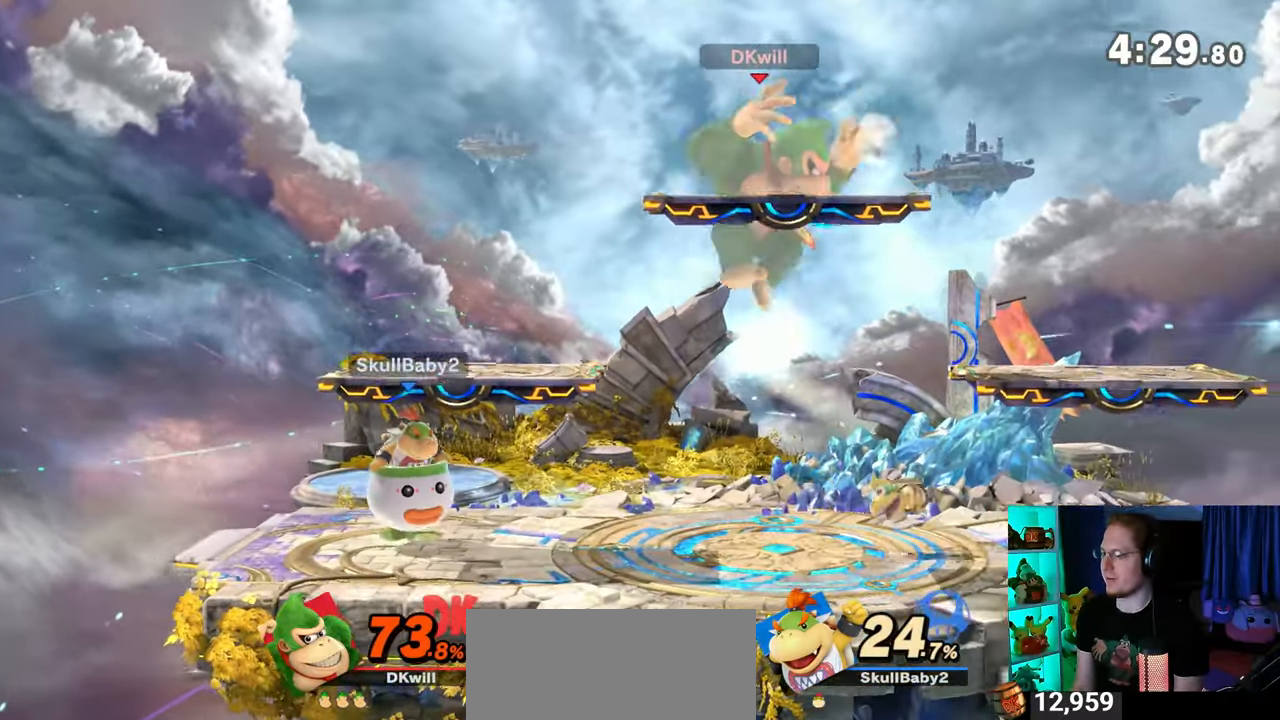
{"buttons": [], "left_stick": "left", "right_stick": "center", "events": [[33, "right_stick", "center"], [150, "left_stick", "left"], [367, "A", "down"], [450, "A", "up"]]}
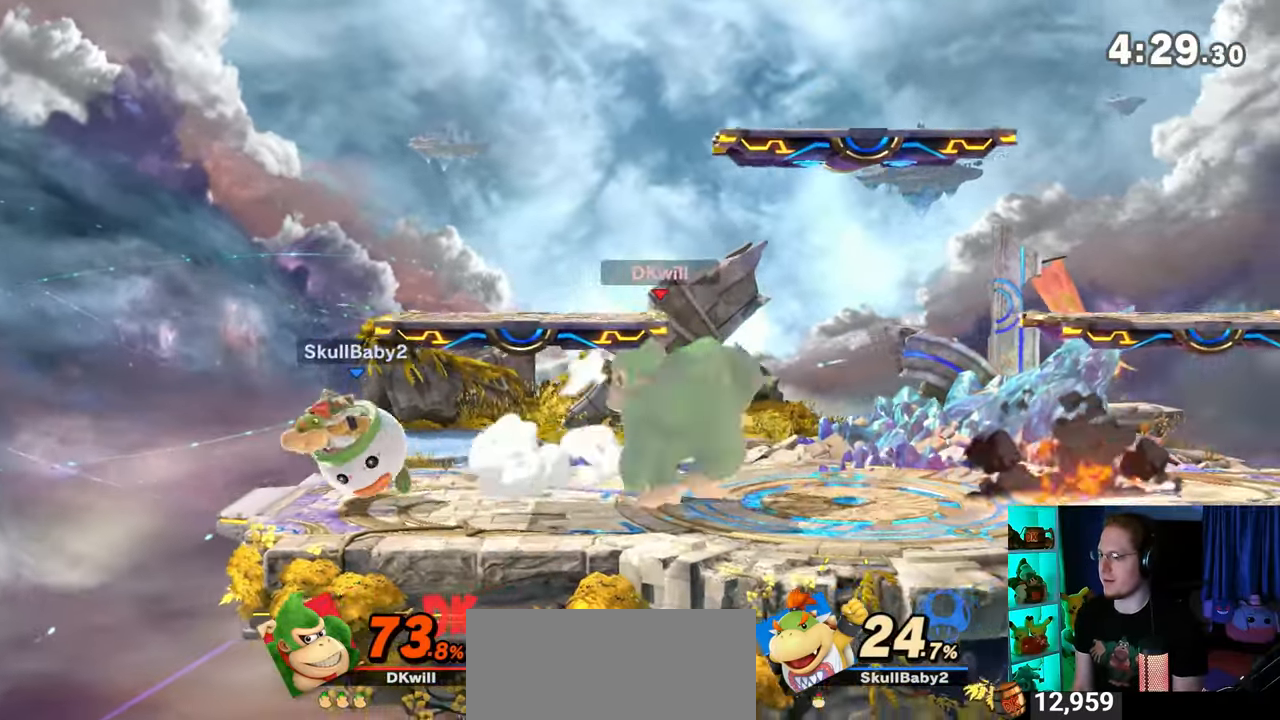
{"buttons": ["R1"], "left_stick": "up-left", "right_stick": "center", "events": [[17, "A", "down"], [50, "A", "up"], [117, "A", "down"], [283, "A", "up"], [367, "R1", "down"], [500, "left_stick", "up-left"]]}
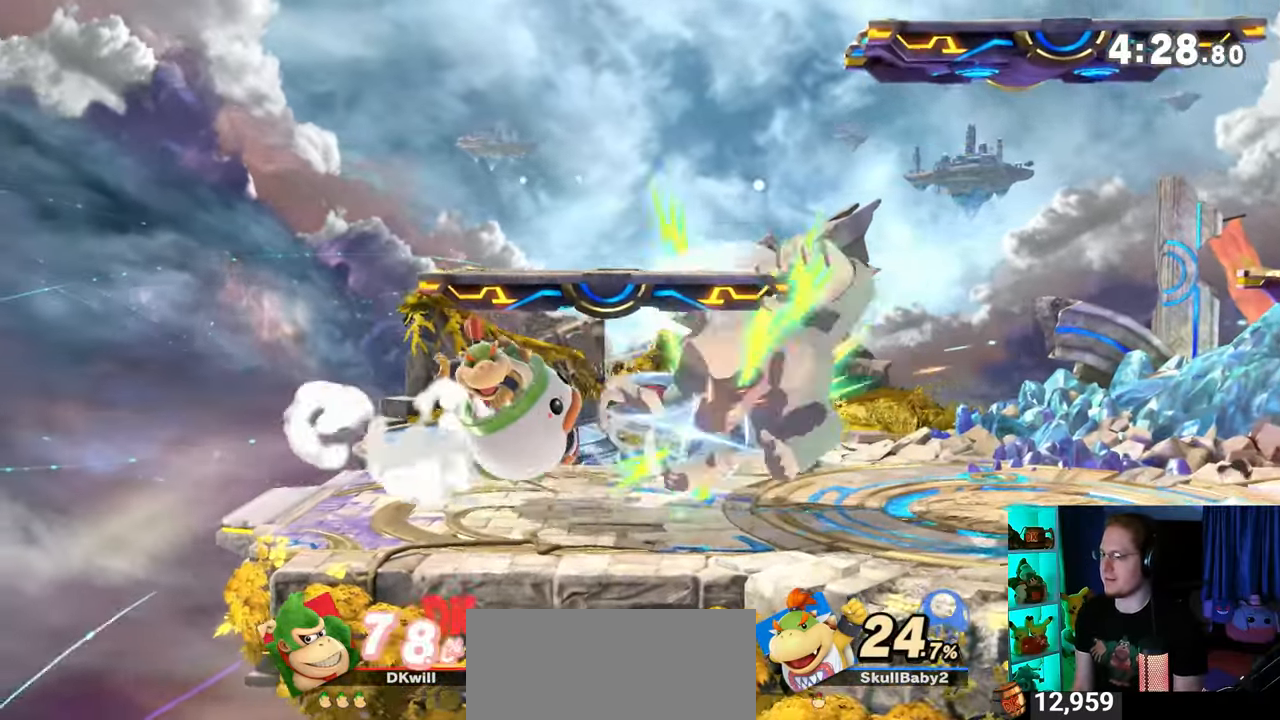
{"buttons": ["Y"], "left_stick": "down-right", "right_stick": "center", "events": [[150, "left_stick", "right"], [200, "R1", "up"], [217, "left_stick", "down-right"], [433, "Y", "down"]]}
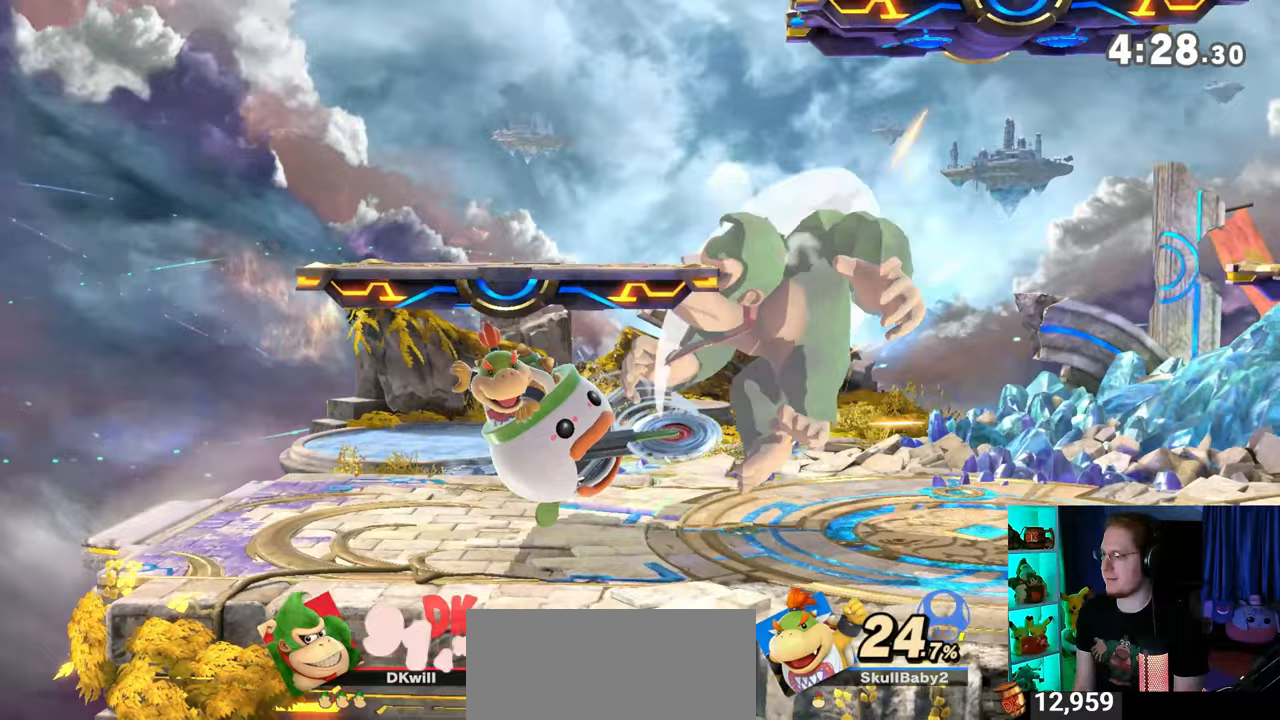
{"buttons": [], "left_stick": "center", "right_stick": "center", "events": [[200, "Y", "up"], [433, "left_stick", "center"]]}
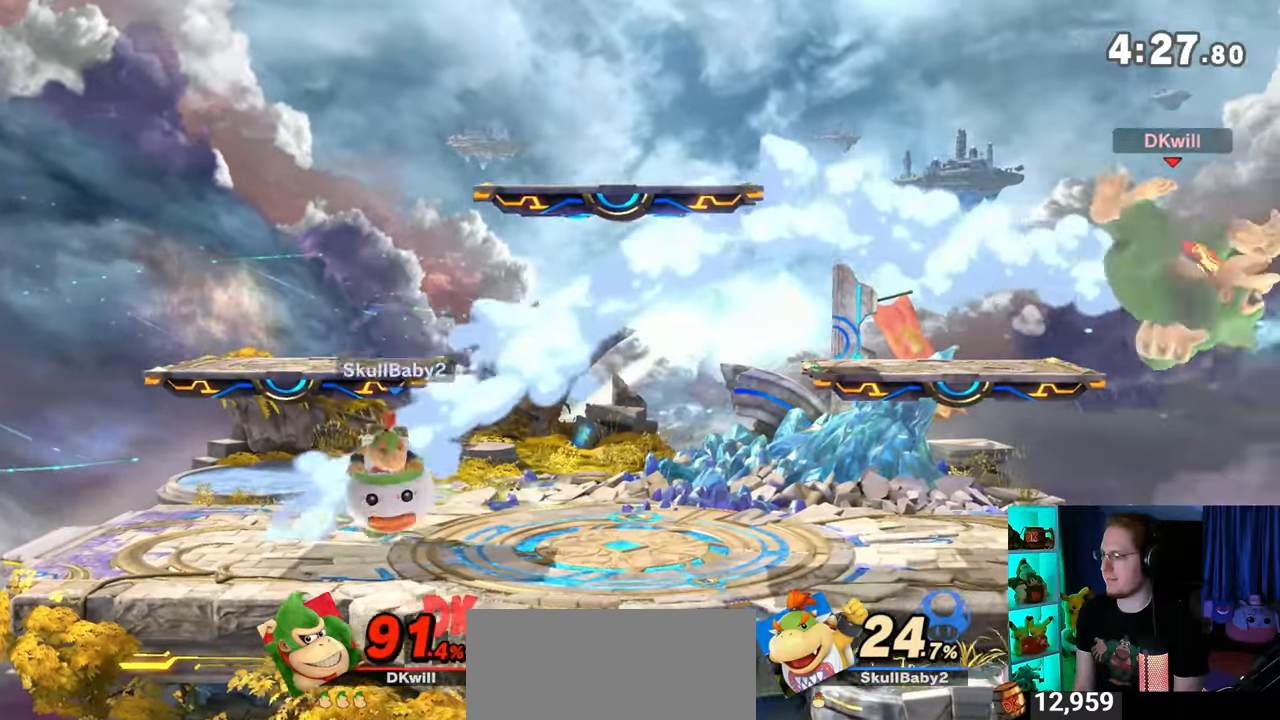
{"buttons": ["Y"], "left_stick": "left", "right_stick": "center", "events": [[183, "left_stick", "left"], [300, "Y", "down"], [367, "Y", "up"], [433, "Y", "down"]]}
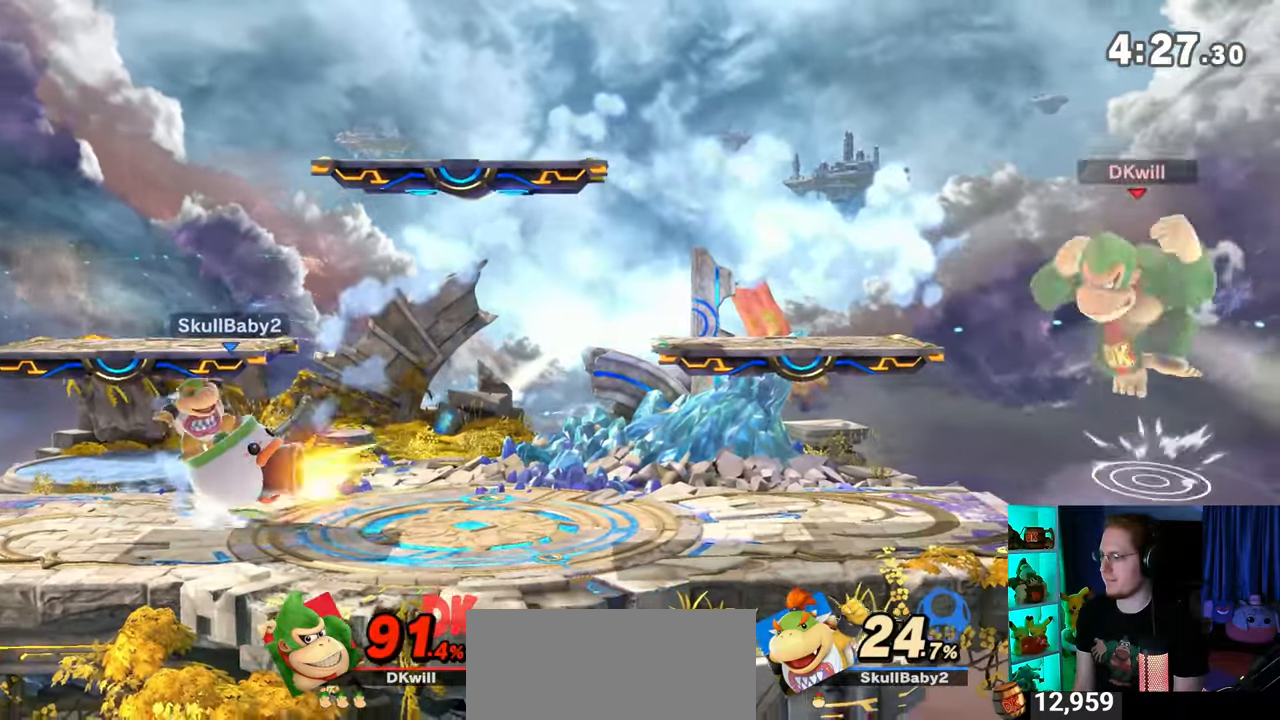
{"buttons": [], "left_stick": "center", "right_stick": "center", "events": [[83, "Y", "up"], [217, "left_stick", "center"]]}
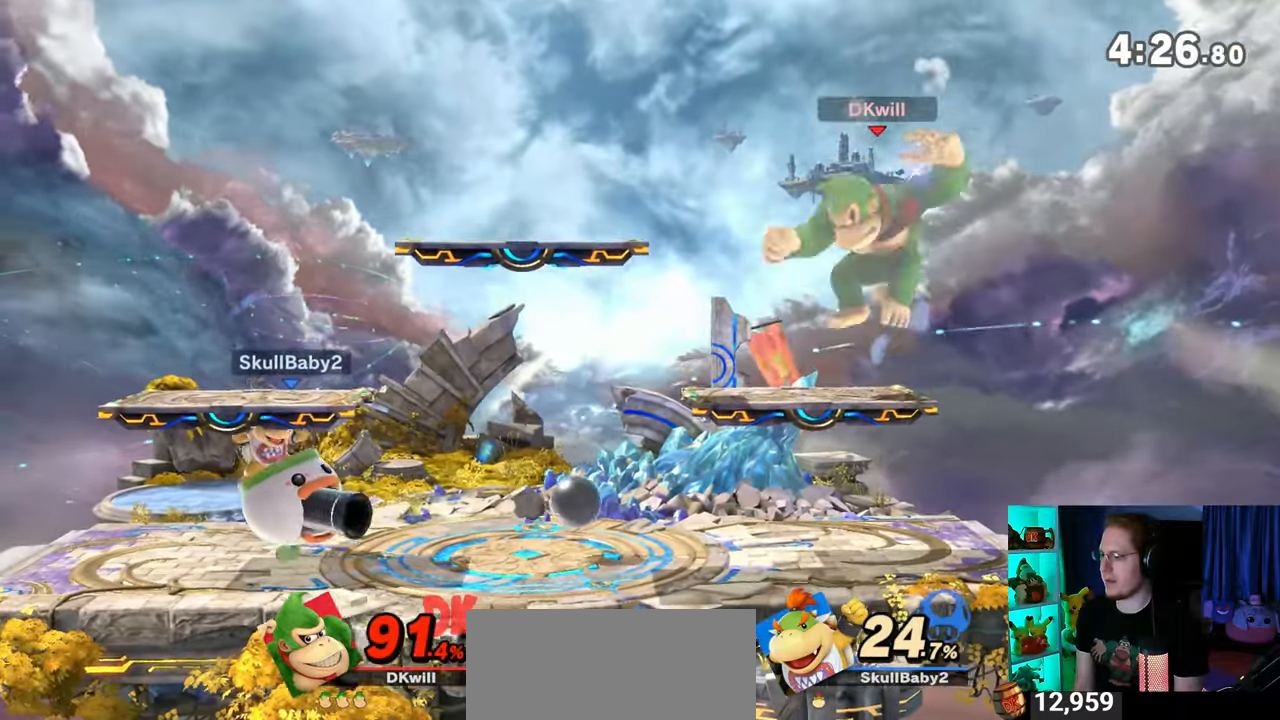
{"buttons": [], "left_stick": "center", "right_stick": "center", "events": [[83, "Y", "down"], [300, "Y", "up"]]}
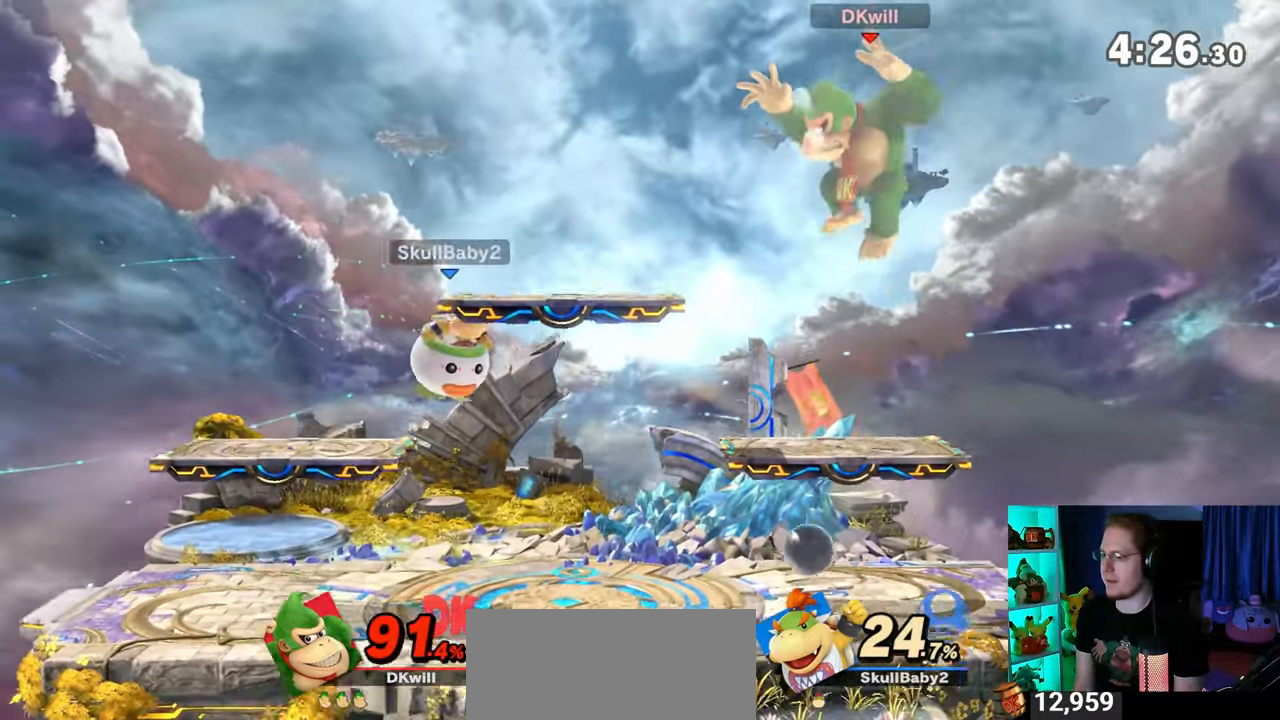
{"buttons": ["A"], "left_stick": "down", "right_stick": "center", "events": [[33, "left_stick", "down-left"], [300, "left_stick", "down"], [467, "A", "down"]]}
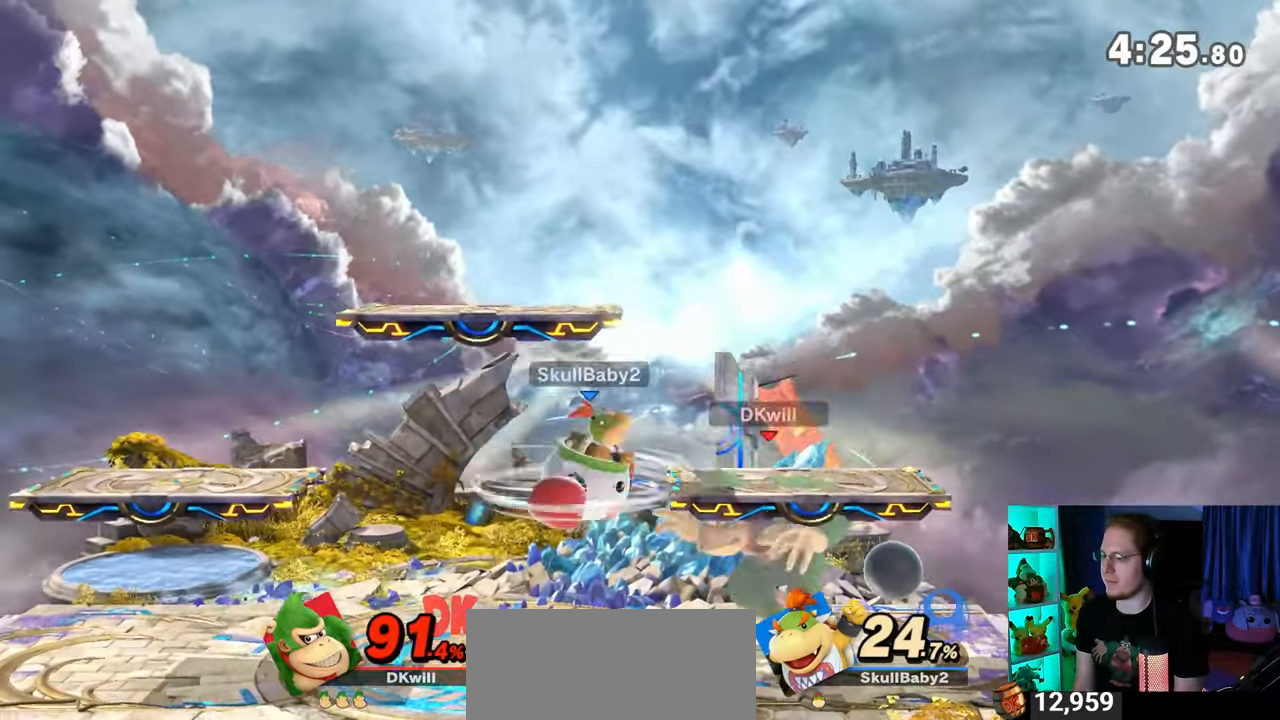
{"buttons": [], "left_stick": "down", "right_stick": "center", "events": [[17, "A", "up"], [117, "A", "down"], [217, "A", "up"]]}
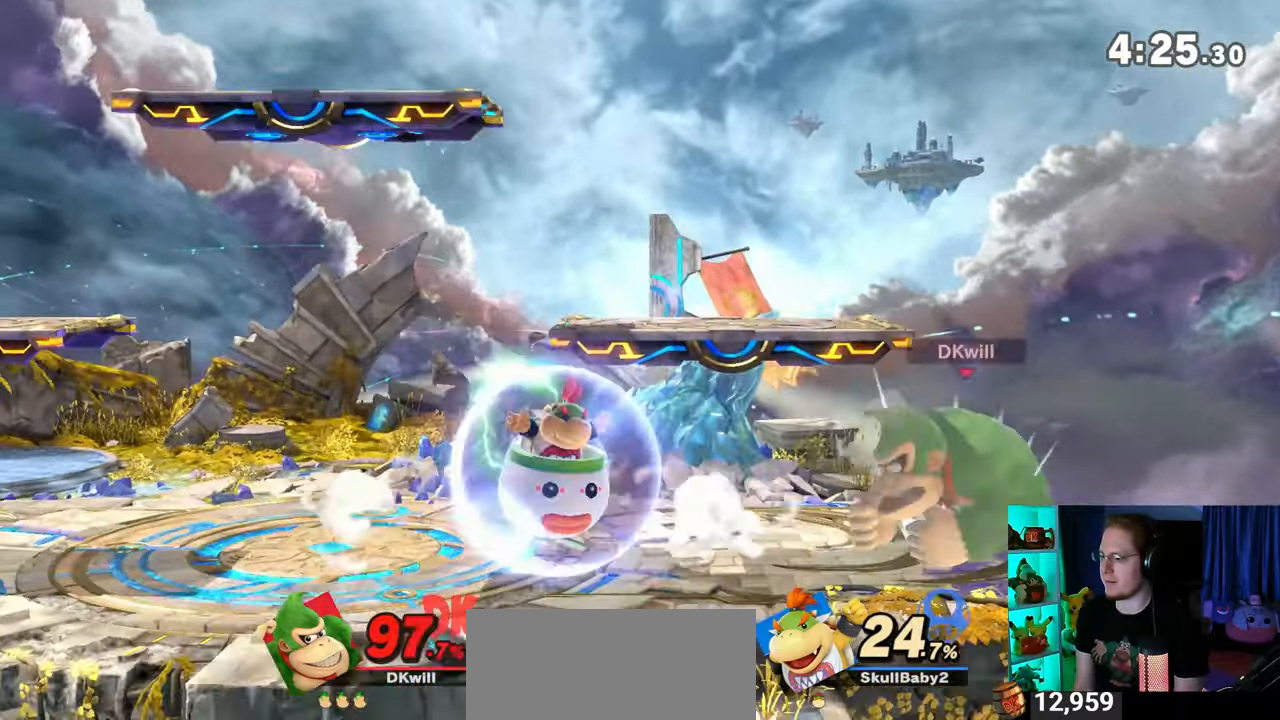
{"buttons": ["Y"], "left_stick": "center", "right_stick": "center", "events": [[250, "left_stick", "center"], [433, "A", "down"], [433, "Y", "down"], [483, "A", "up"]]}
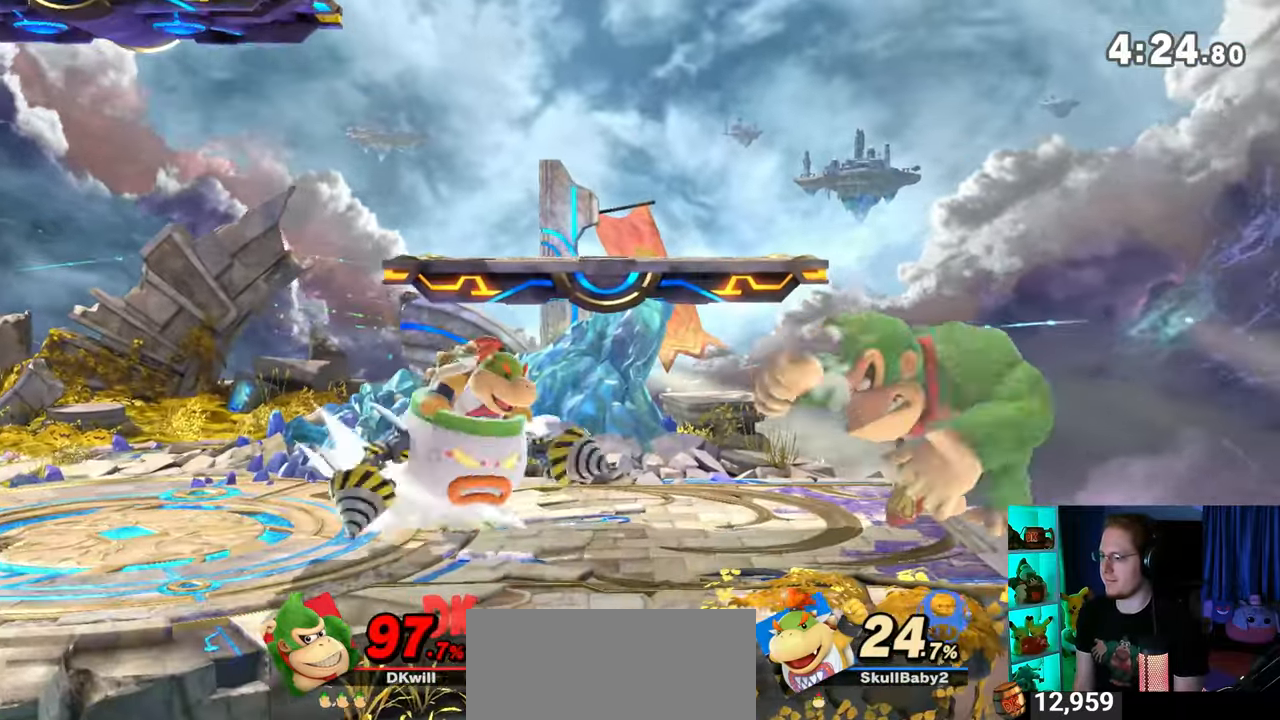
{"buttons": [], "left_stick": "center", "right_stick": "center", "events": [[83, "Y", "up"]]}
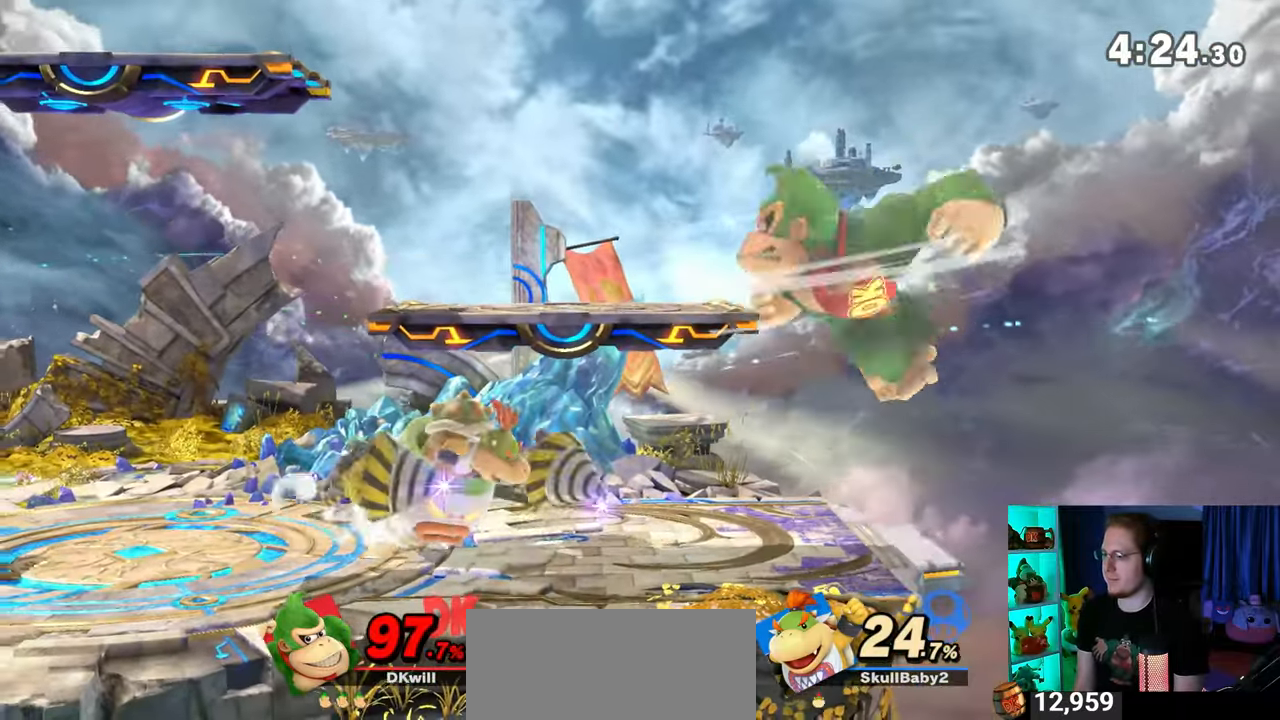
{"buttons": [], "left_stick": "down-left", "right_stick": "center", "events": [[50, "left_stick", "down"], [267, "B", "down"], [333, "B", "up"], [500, "left_stick", "down-left"]]}
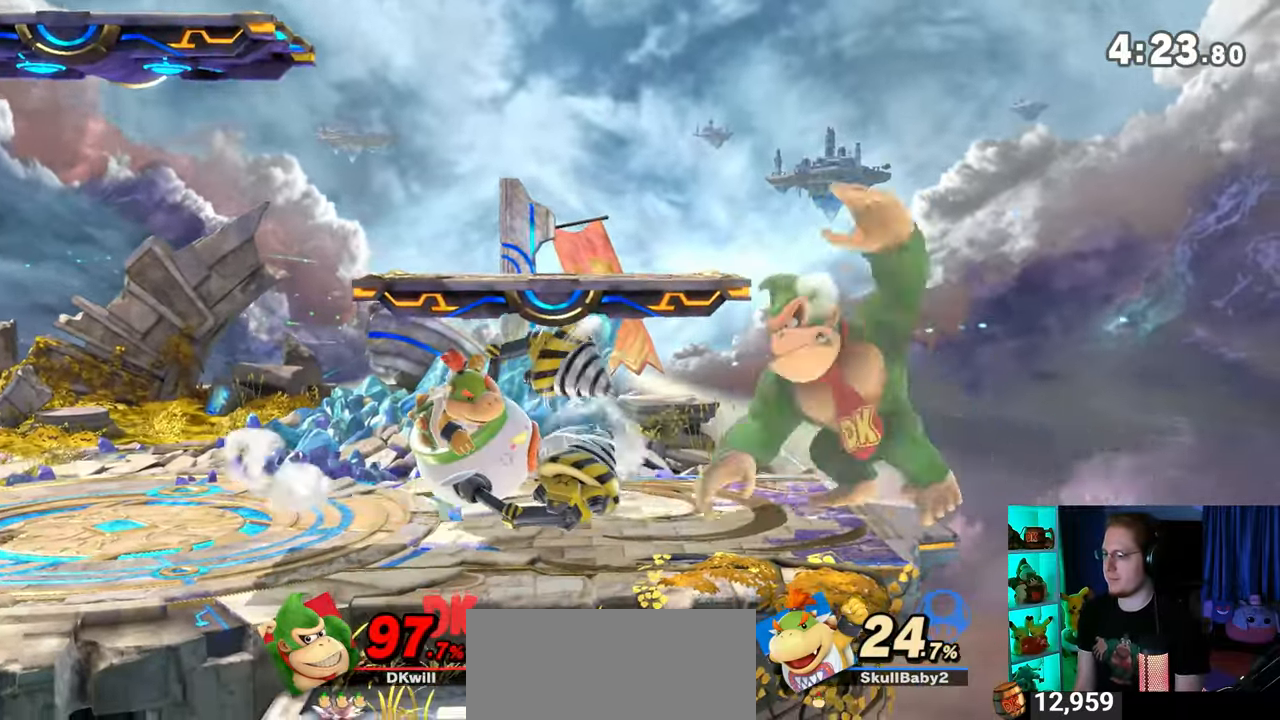
{"buttons": [], "left_stick": "center", "right_stick": "center", "events": [[150, "Y", "down"], [433, "Y", "up"], [483, "left_stick", "center"]]}
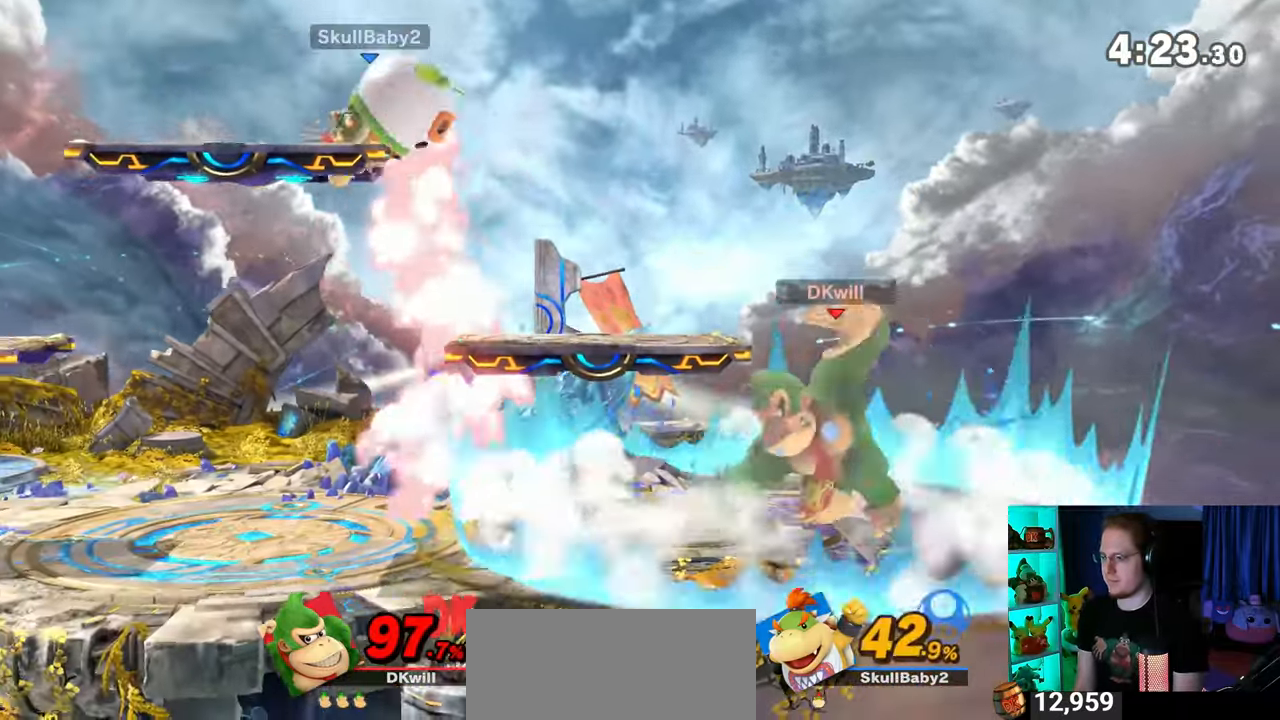
{"buttons": ["R1"], "left_stick": "down-left", "right_stick": "center", "events": [[83, "left_stick", "left"], [467, "R1", "down"], [500, "left_stick", "down-left"]]}
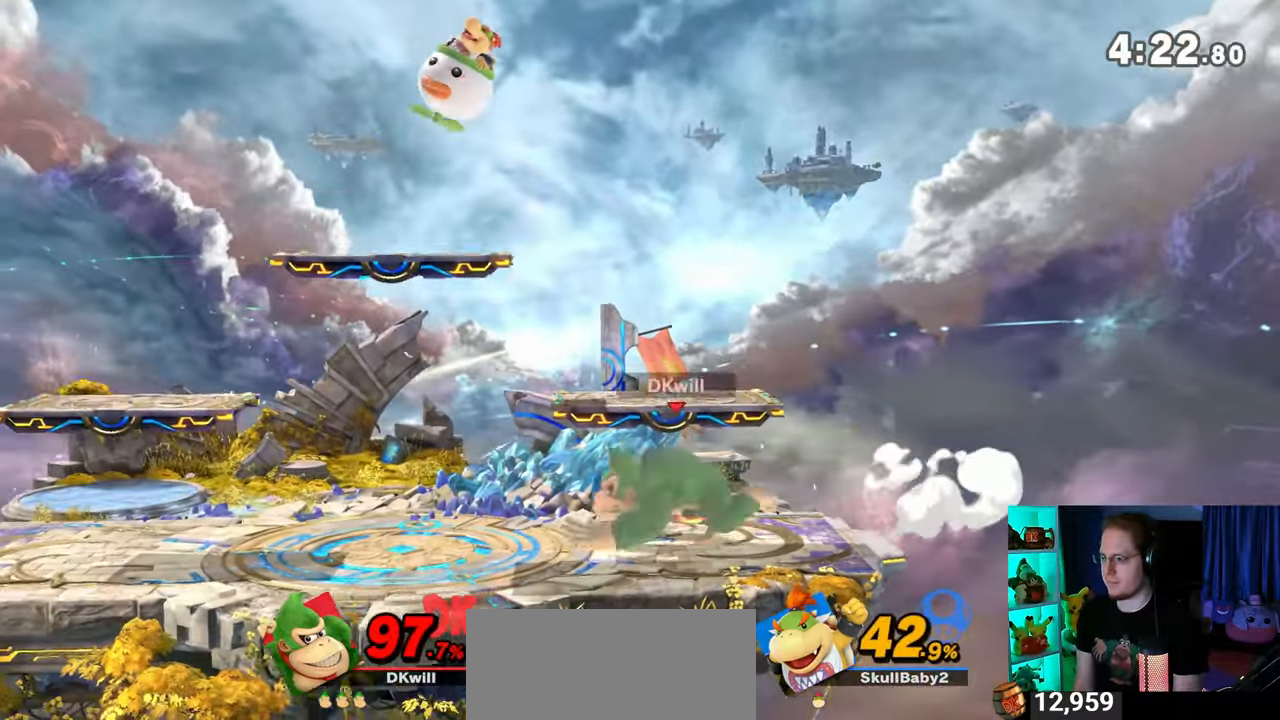
{"buttons": [], "left_stick": "left", "right_stick": "center", "events": [[33, "R1", "up"], [117, "left_stick", "center"], [217, "left_stick", "left"]]}
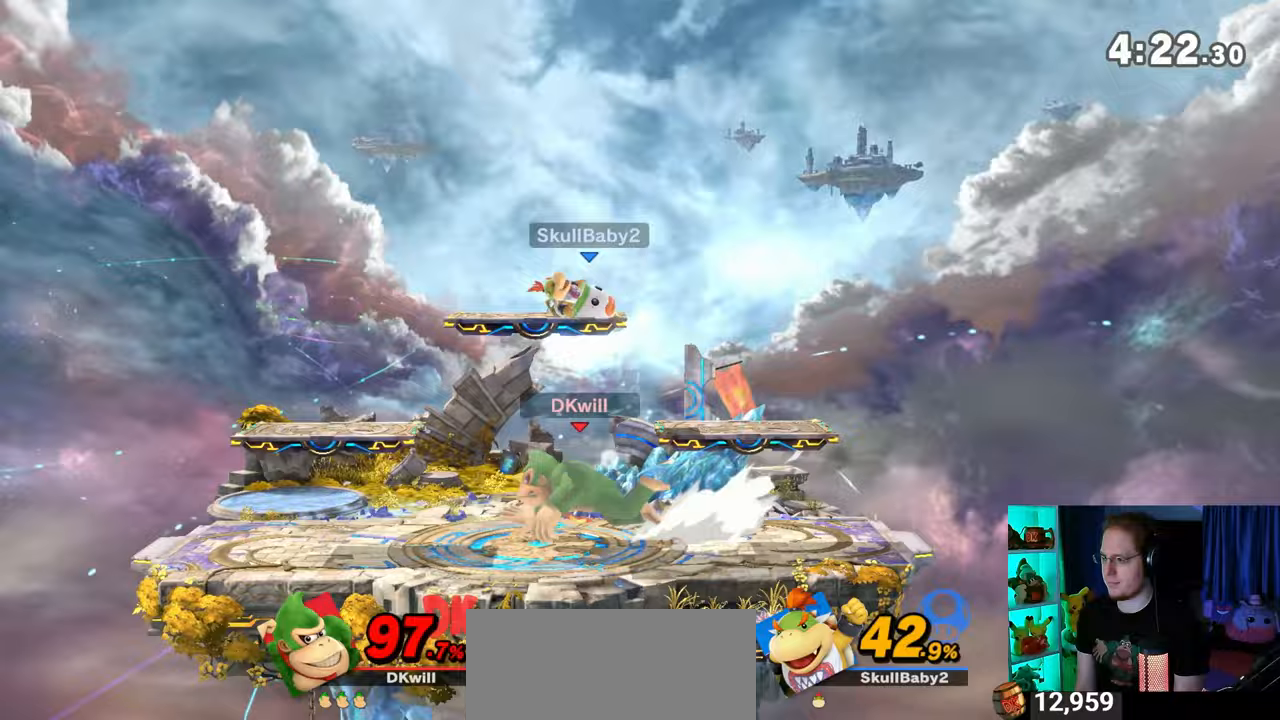
{"buttons": [], "left_stick": "right", "right_stick": "center", "events": [[150, "left_stick", "center"], [267, "left_stick", "right"], [367, "right_stick", "right"], [433, "right_stick", "center"]]}
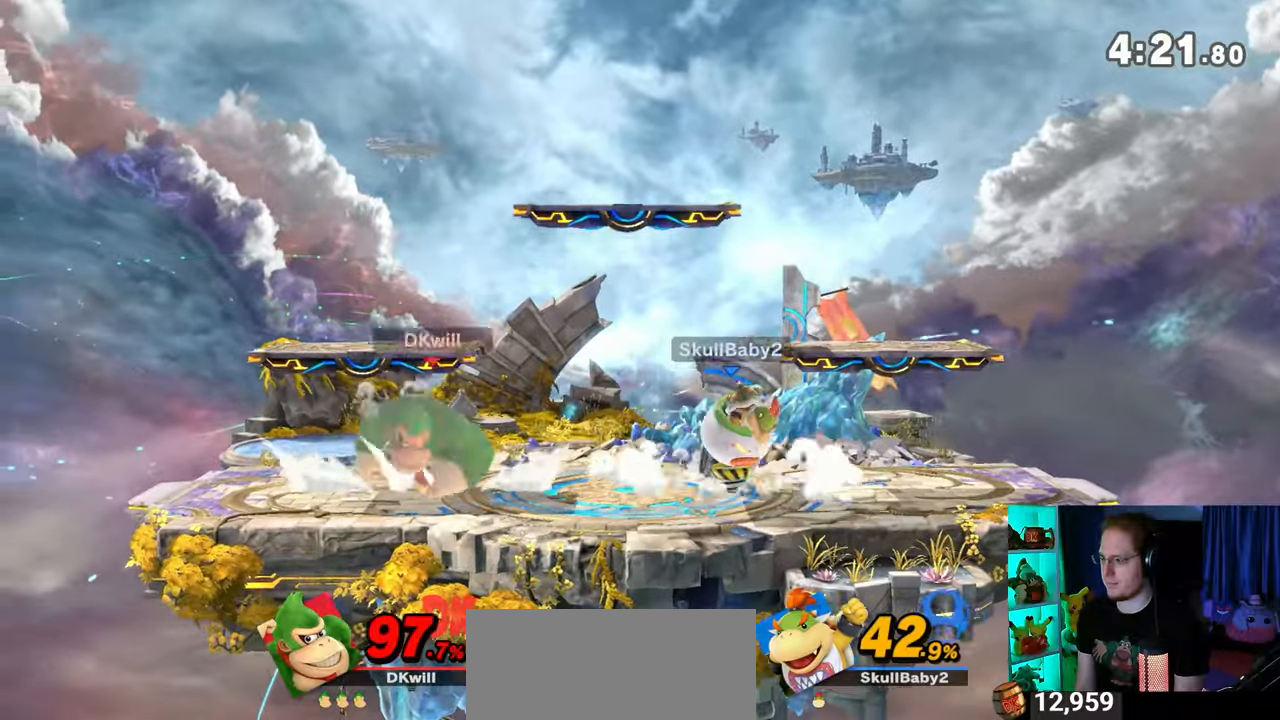
{"buttons": [], "left_stick": "center", "right_stick": "center", "events": [[33, "Y", "down"], [333, "Y", "up"], [450, "left_stick", "center"]]}
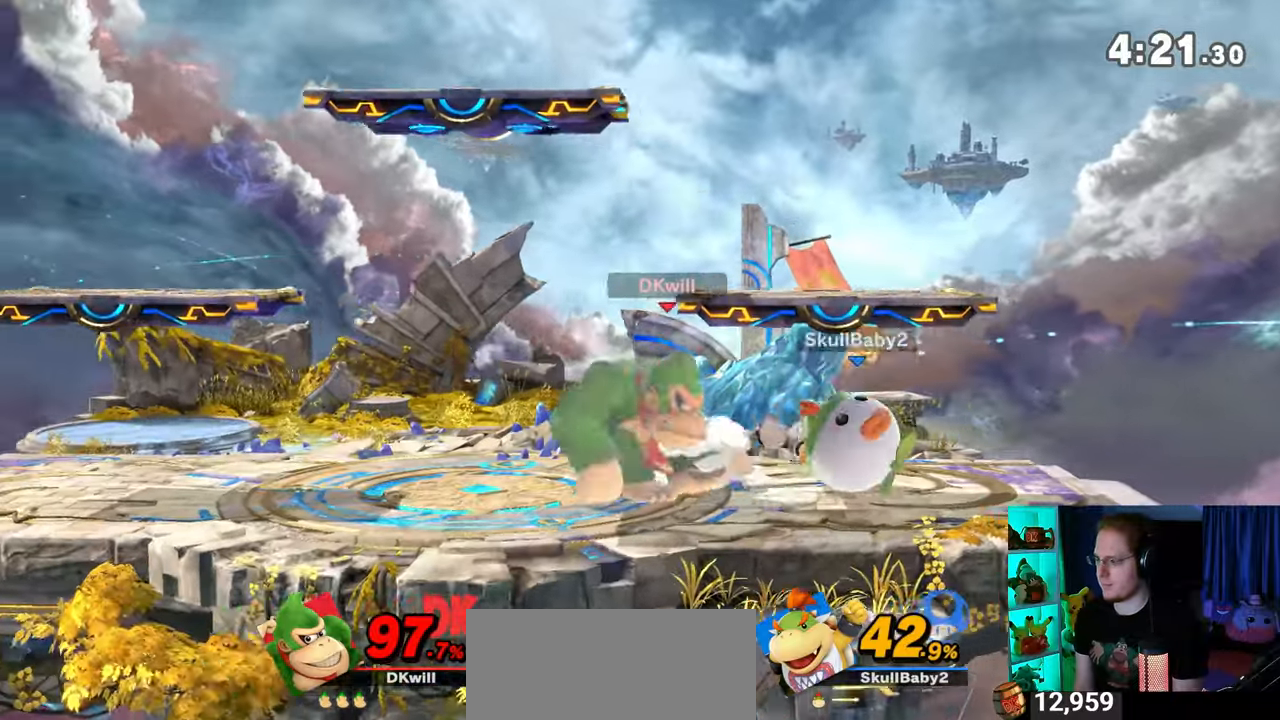
{"buttons": [], "left_stick": "down", "right_stick": "center", "events": [[217, "A", "down"], [283, "A", "up"], [400, "left_stick", "down"]]}
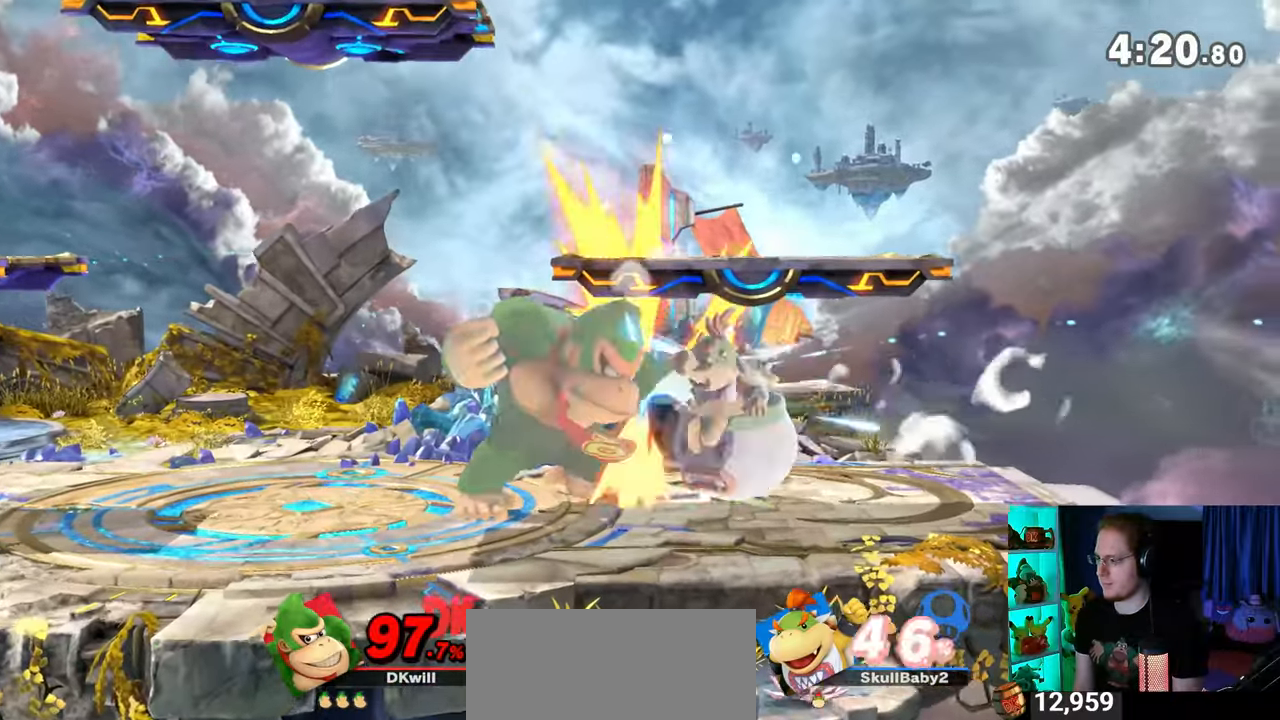
{"buttons": ["A"], "left_stick": "down", "right_stick": "center", "events": [[367, "A", "down"], [400, "A", "up"], [450, "A", "down"]]}
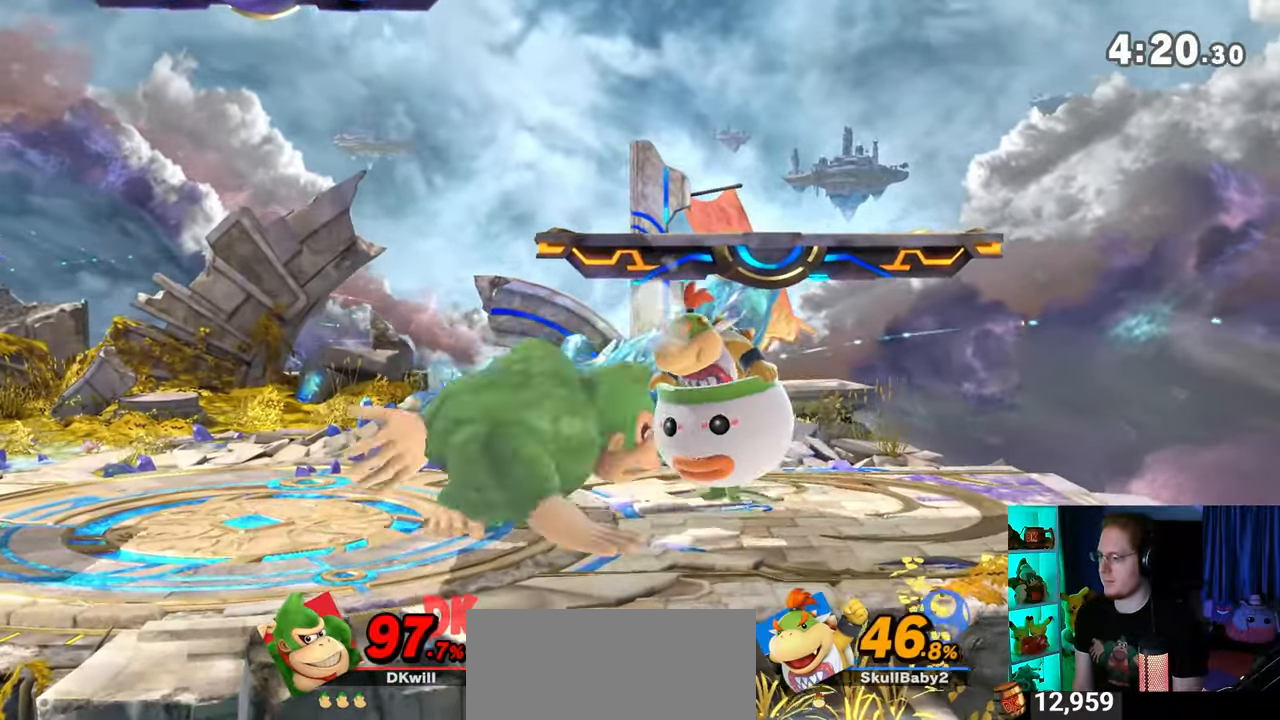
{"buttons": ["A"], "left_stick": "down", "right_stick": "center", "events": [[117, "A", "up"], [267, "A", "down"], [333, "A", "up"], [367, "A", "down"], [467, "A", "up"], [500, "A", "down"]]}
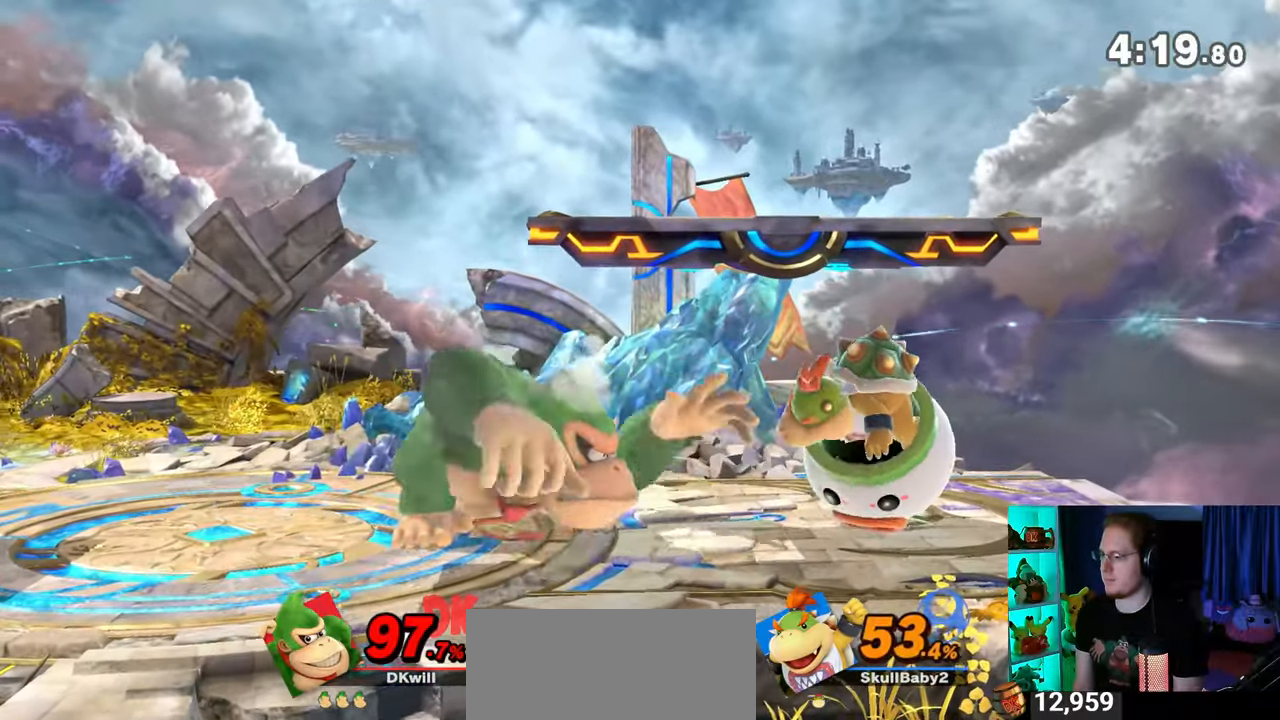
{"buttons": [], "left_stick": "right", "right_stick": "center", "events": [[117, "A", "up"], [233, "left_stick", "center"], [333, "B", "down"], [450, "B", "up"], [450, "left_stick", "right"]]}
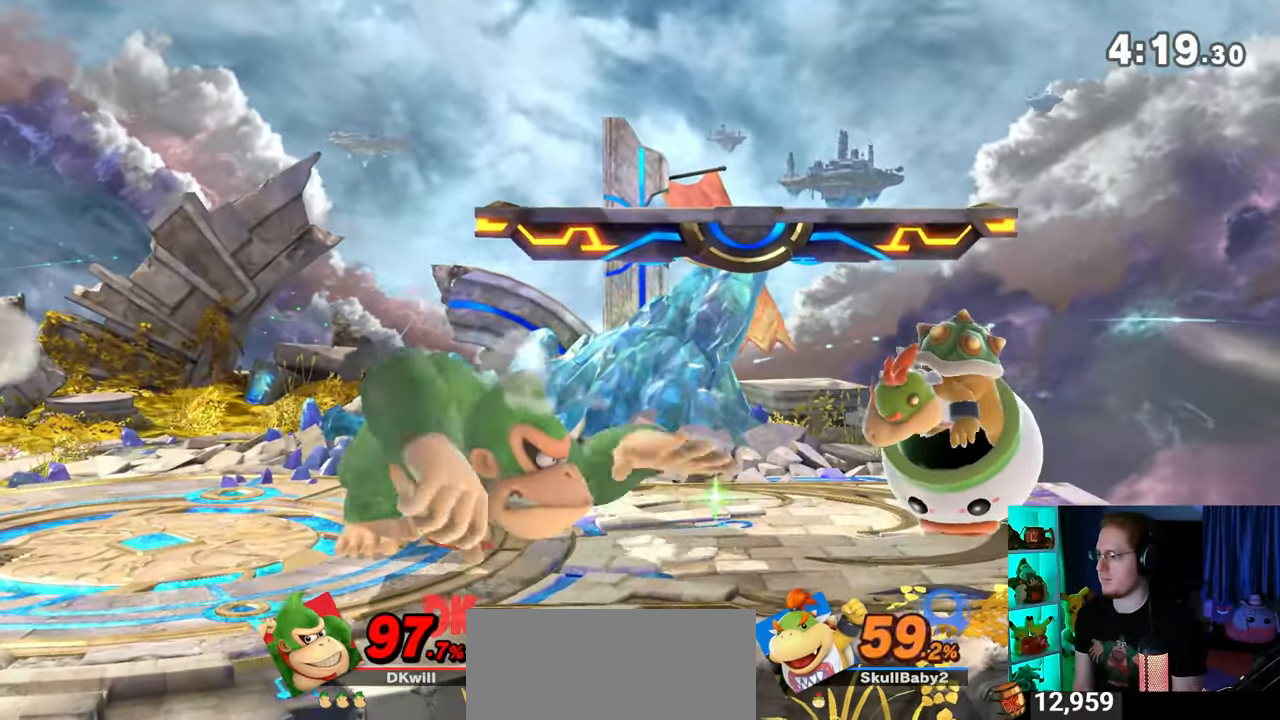
{"buttons": ["Y"], "left_stick": "right", "right_stick": "center", "events": [[283, "Y", "down"]]}
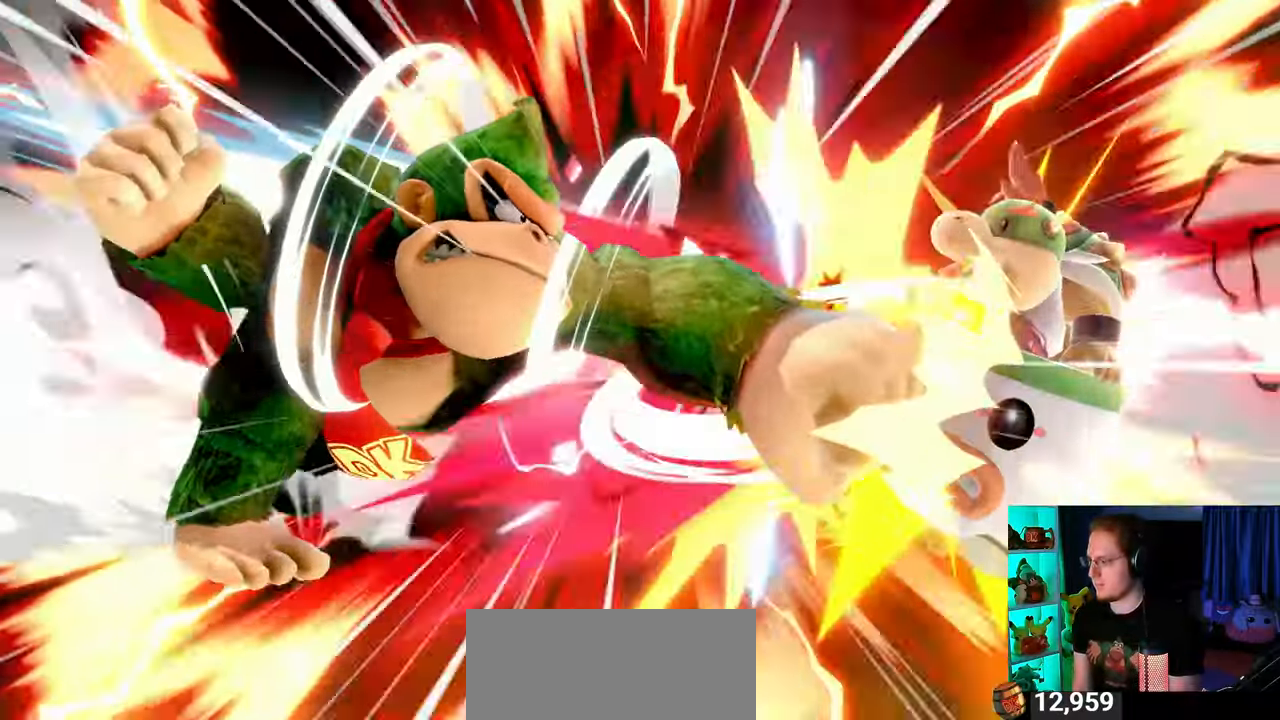
{"buttons": [], "left_stick": "center", "right_stick": "center", "events": [[200, "Y", "up"], [200, "left_stick", "center"]]}